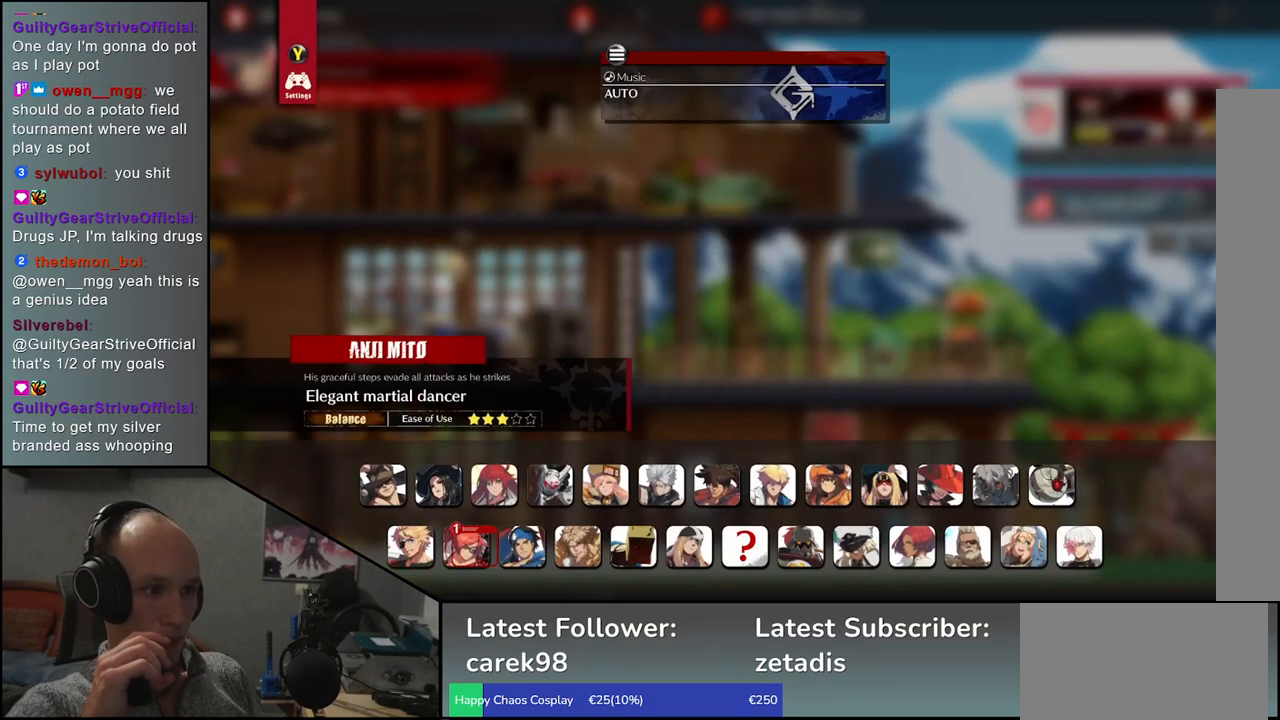
Gameplay with a controller (arcade stick); each line is a JSON object with the inputs held at the frame after it. "events" lists button and stick changes between this image and that frame as [ms after this image, input, new state], when the widget could be followed in between. Not read: L3 R3.
{"buttons": [], "left_stick": "right", "events": [[33, "left_stick", "center"], [450, "left_stick", "right"]]}
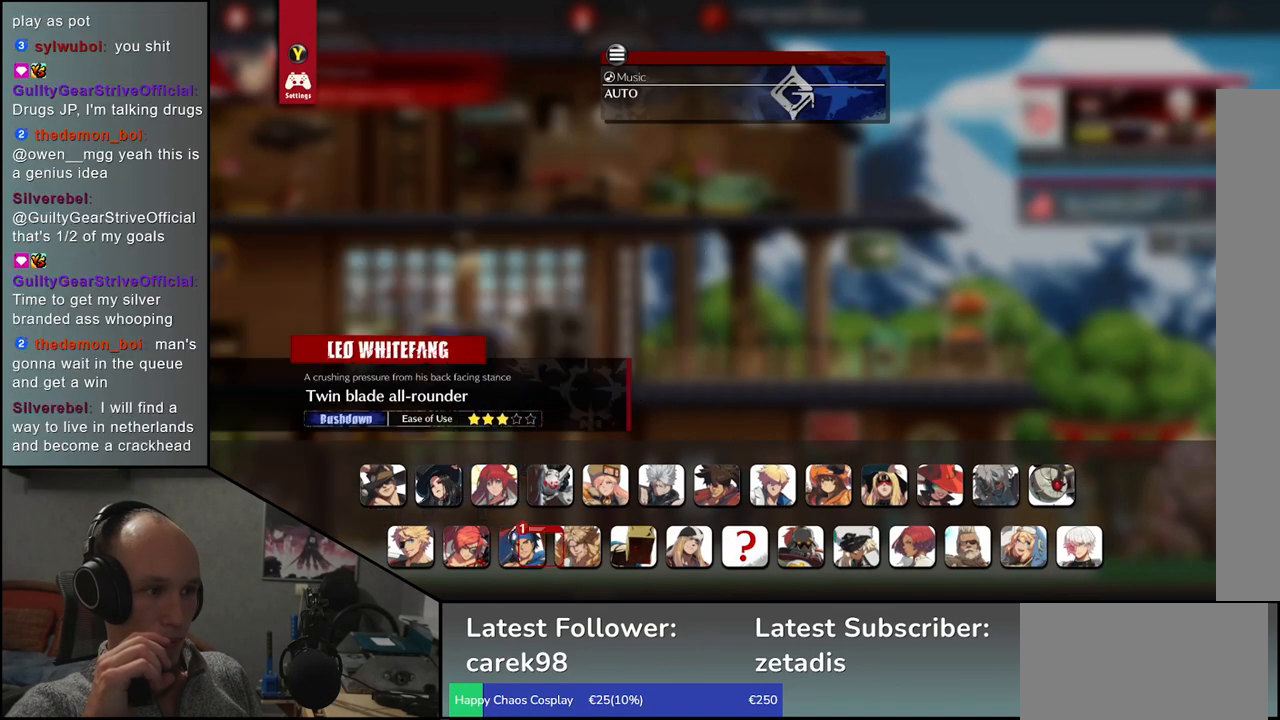
{"buttons": [], "left_stick": "center", "events": [[83, "left_stick", "center"], [333, "left_stick", "up"], [417, "left_stick", "center"]]}
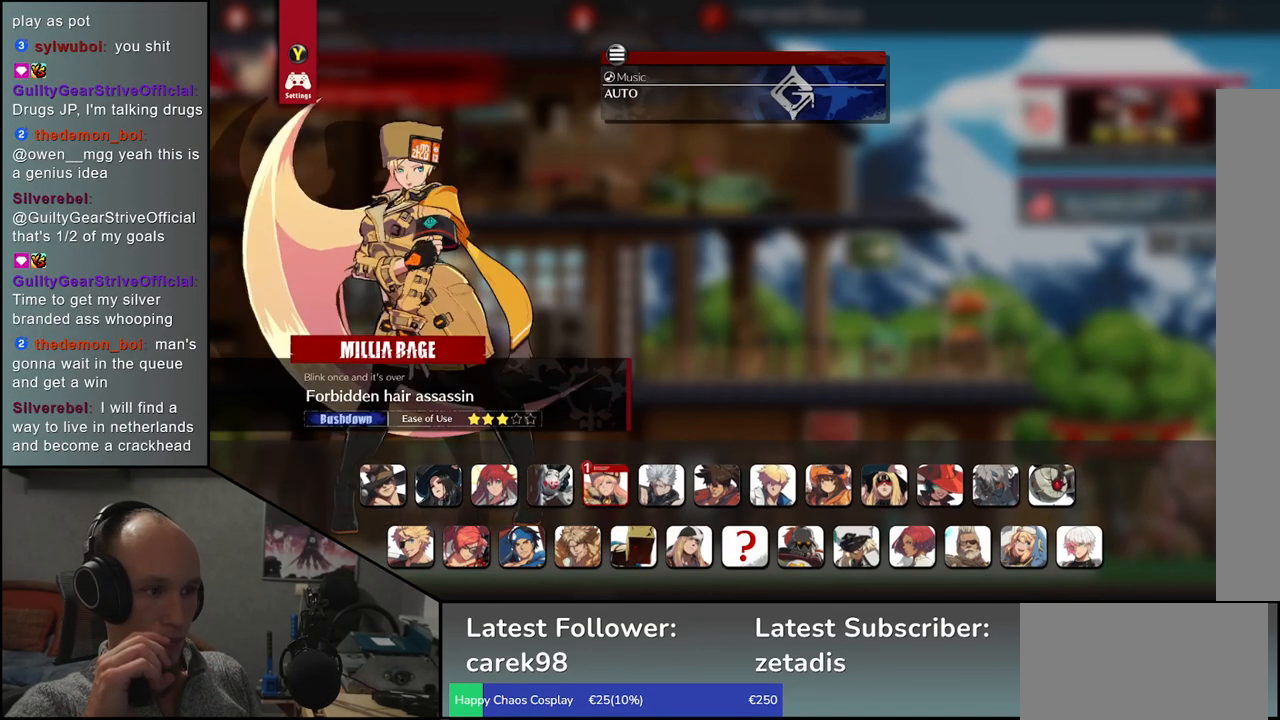
{"buttons": [], "left_stick": "center", "events": [[217, "left_stick", "left"], [333, "left_stick", "center"]]}
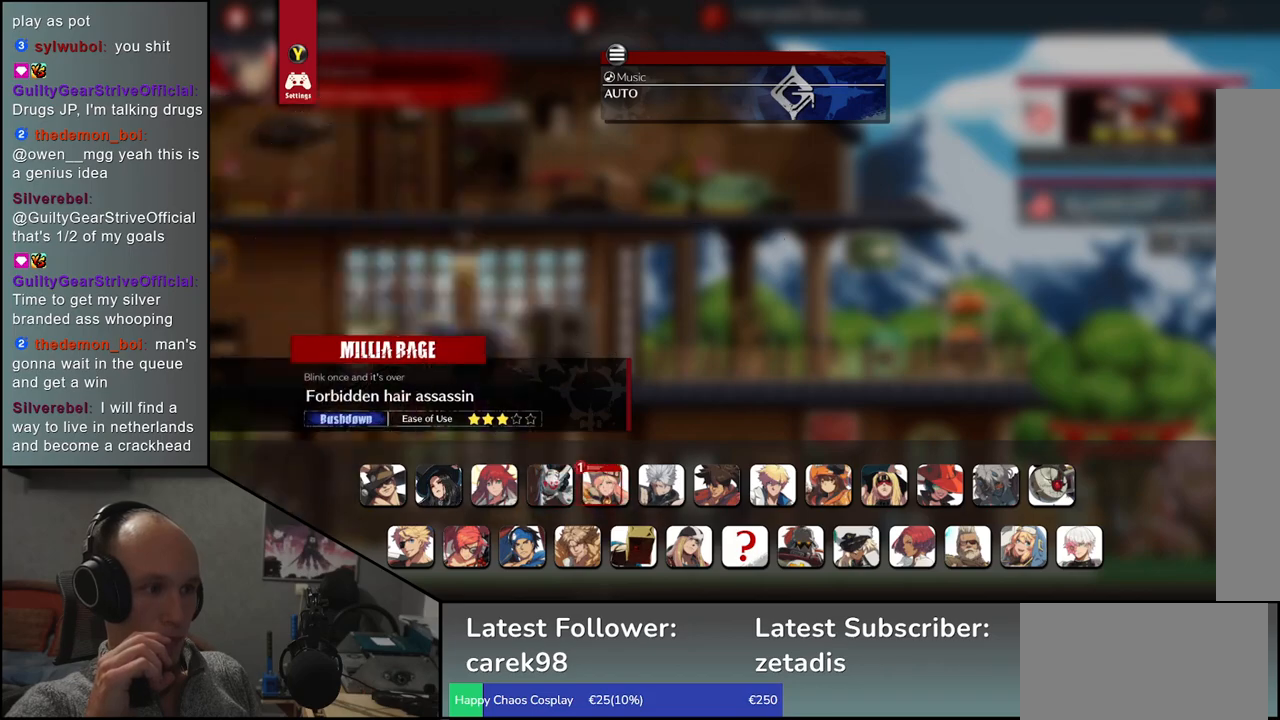
{"buttons": [], "left_stick": "center", "events": []}
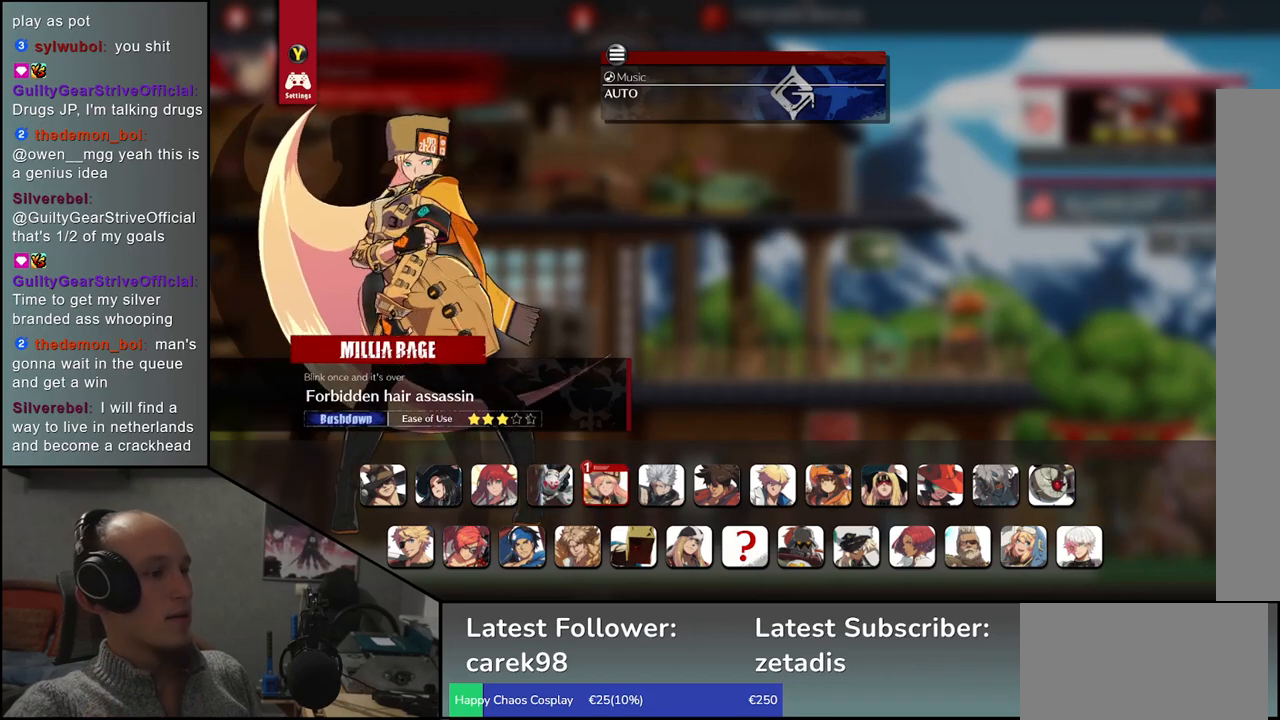
{"buttons": [], "left_stick": "center", "events": []}
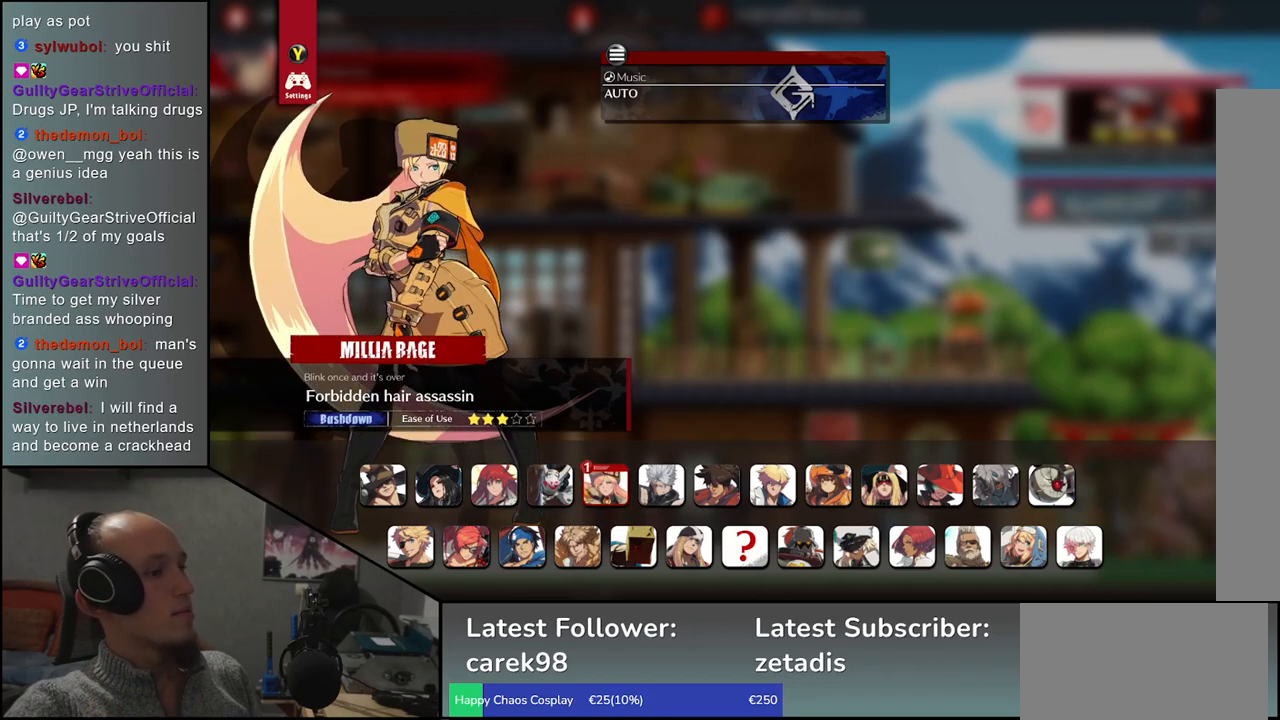
{"buttons": [], "left_stick": "center", "events": [[117, "left_stick", "left"], [267, "left_stick", "center"]]}
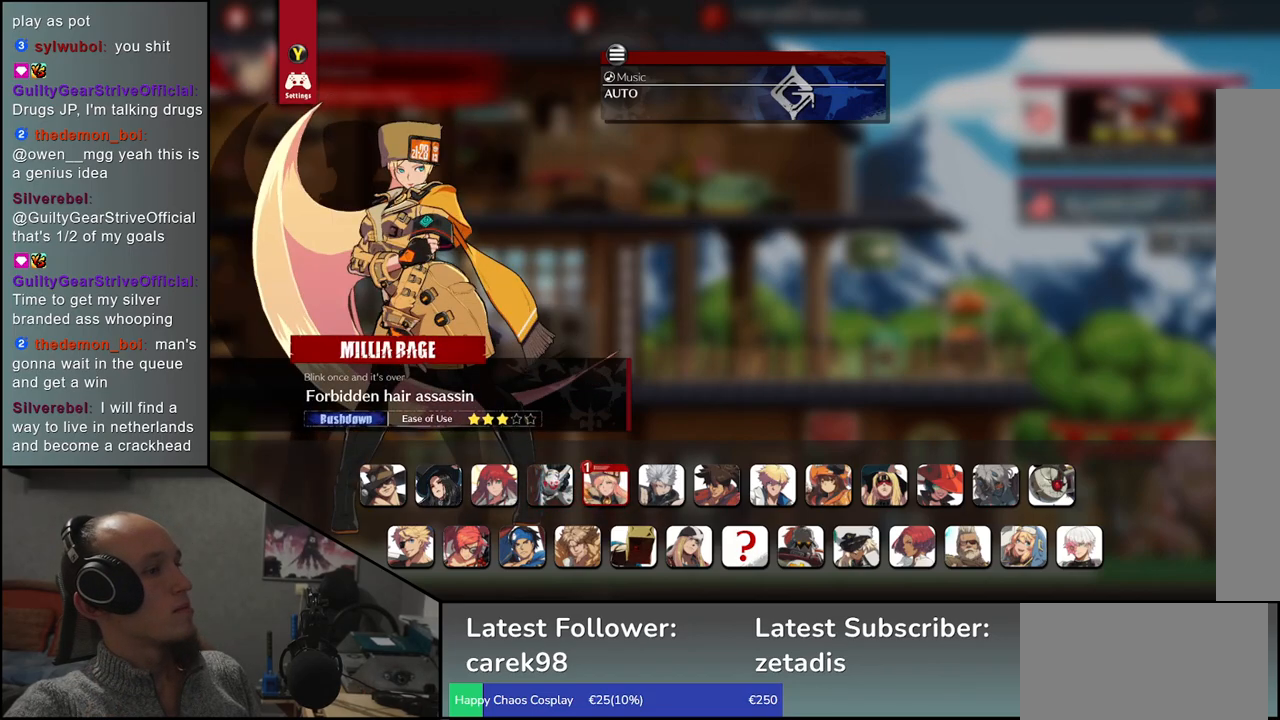
{"buttons": [], "left_stick": "center", "events": []}
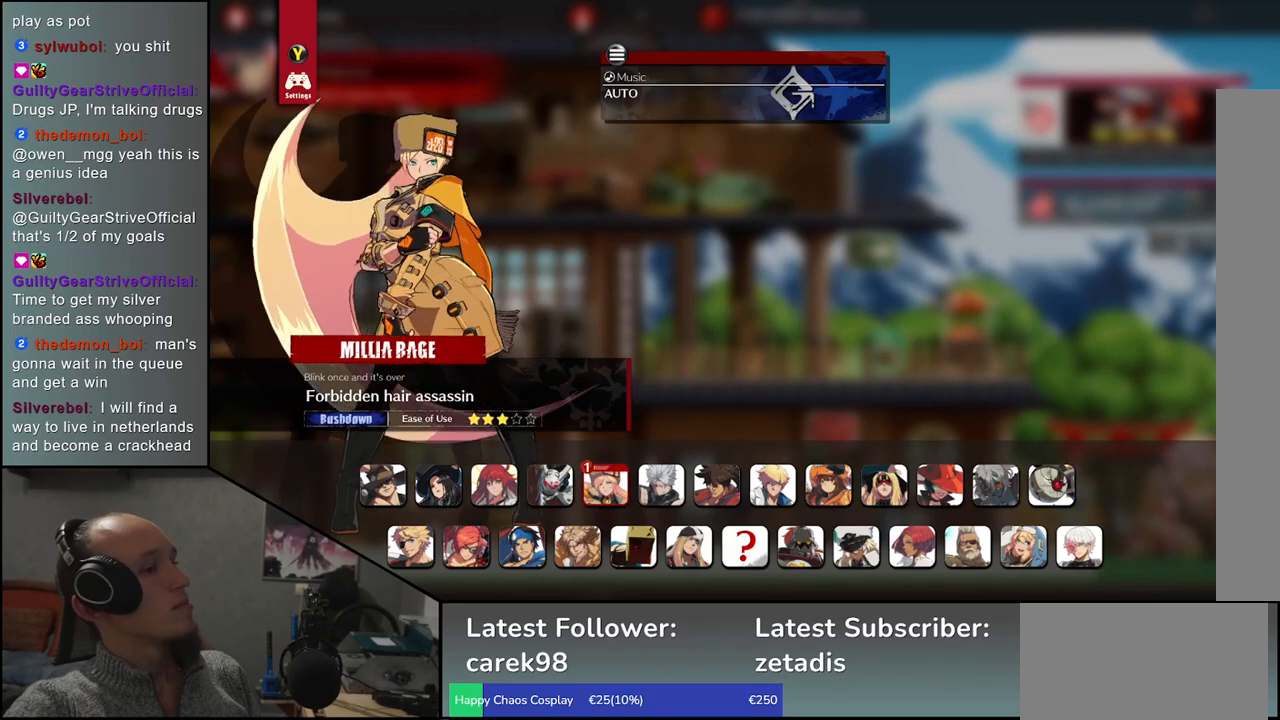
{"buttons": [], "left_stick": "center", "events": [[83, "left_stick", "left"], [183, "left_stick", "center"]]}
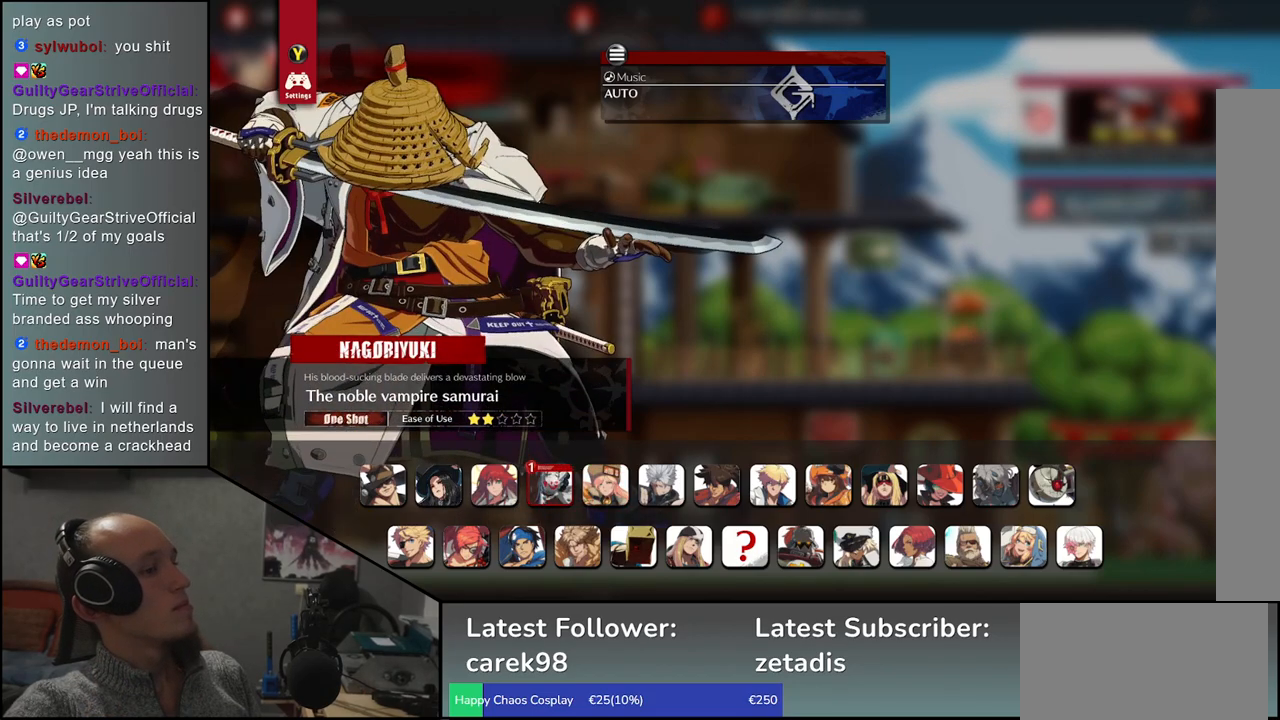
{"buttons": [], "left_stick": "center", "events": [[100, "L1", "down"], [250, "L1", "up"]]}
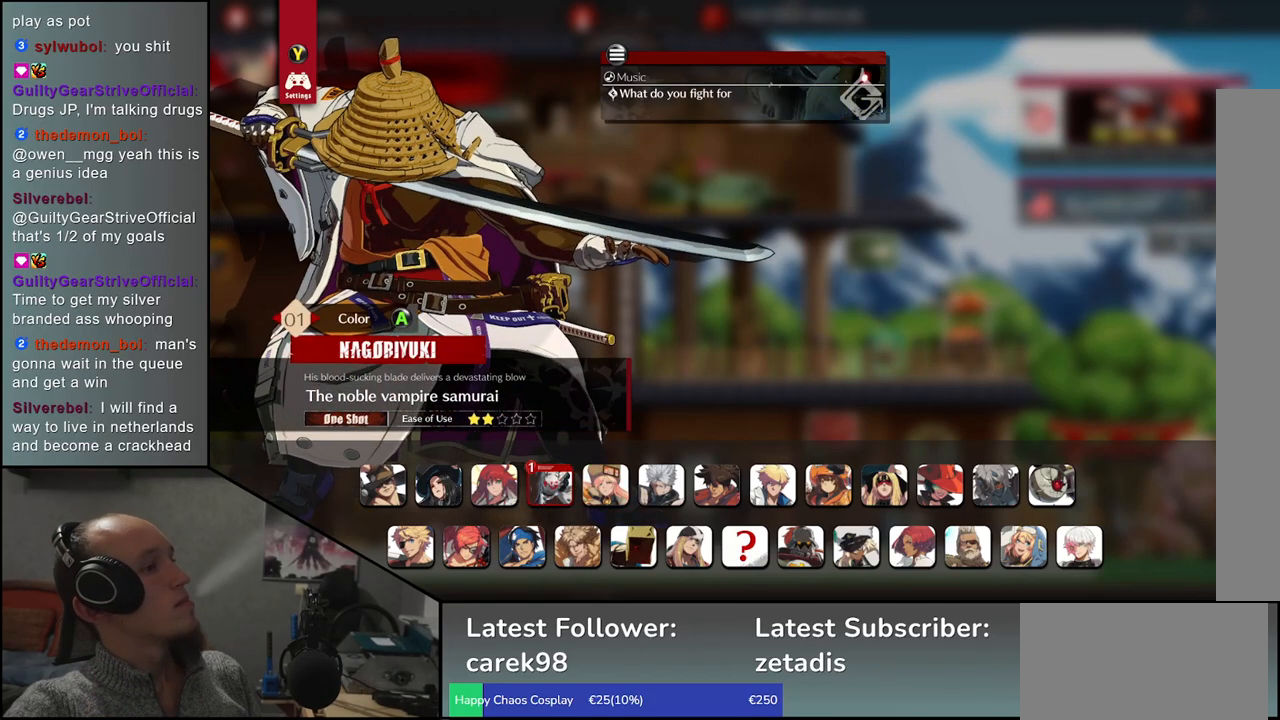
{"buttons": [], "left_stick": "center", "events": [[217, "left_stick", "right"], [333, "left_stick", "center"]]}
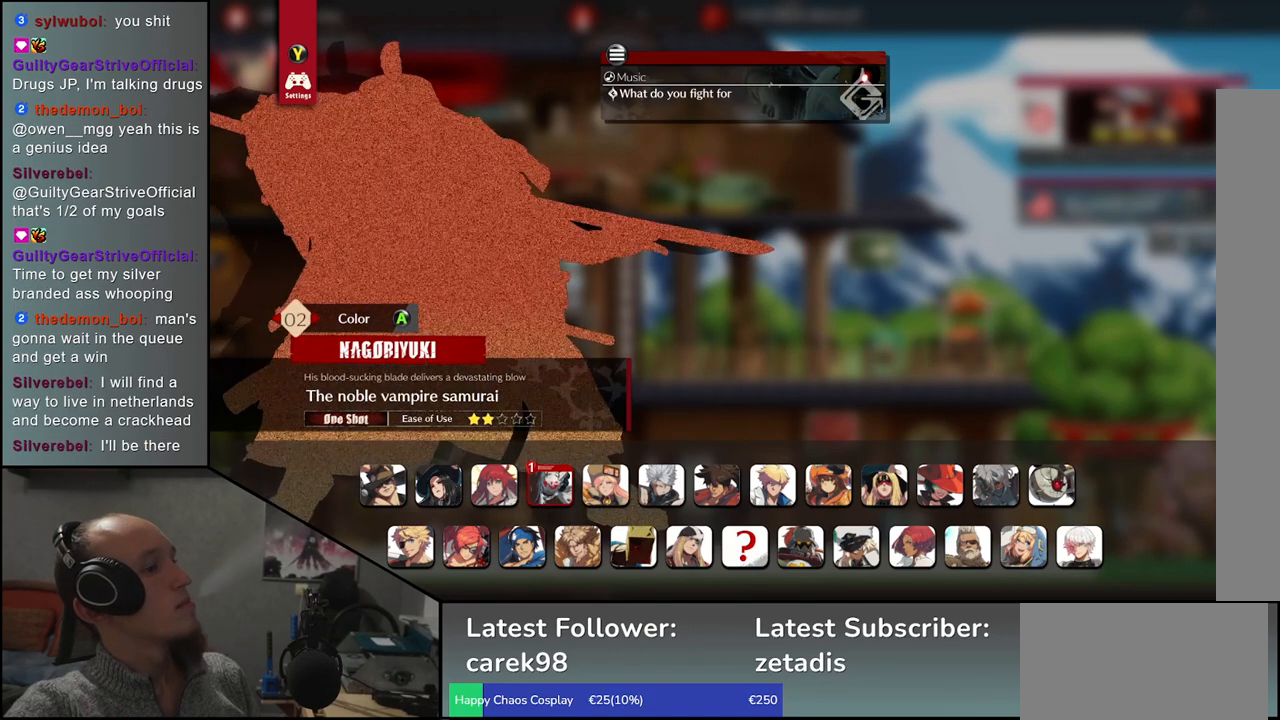
{"buttons": [], "left_stick": "center", "events": []}
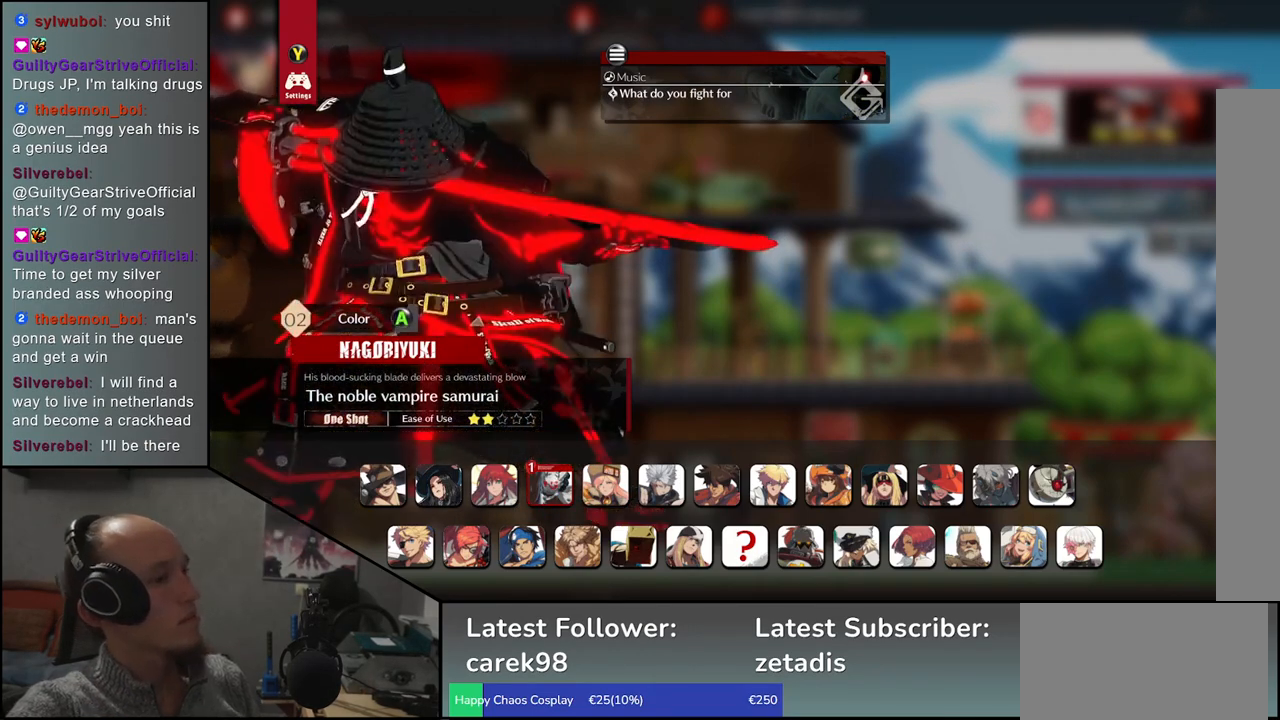
{"buttons": [], "left_stick": "center", "events": [[67, "left_stick", "right"], [117, "left_stick", "center"]]}
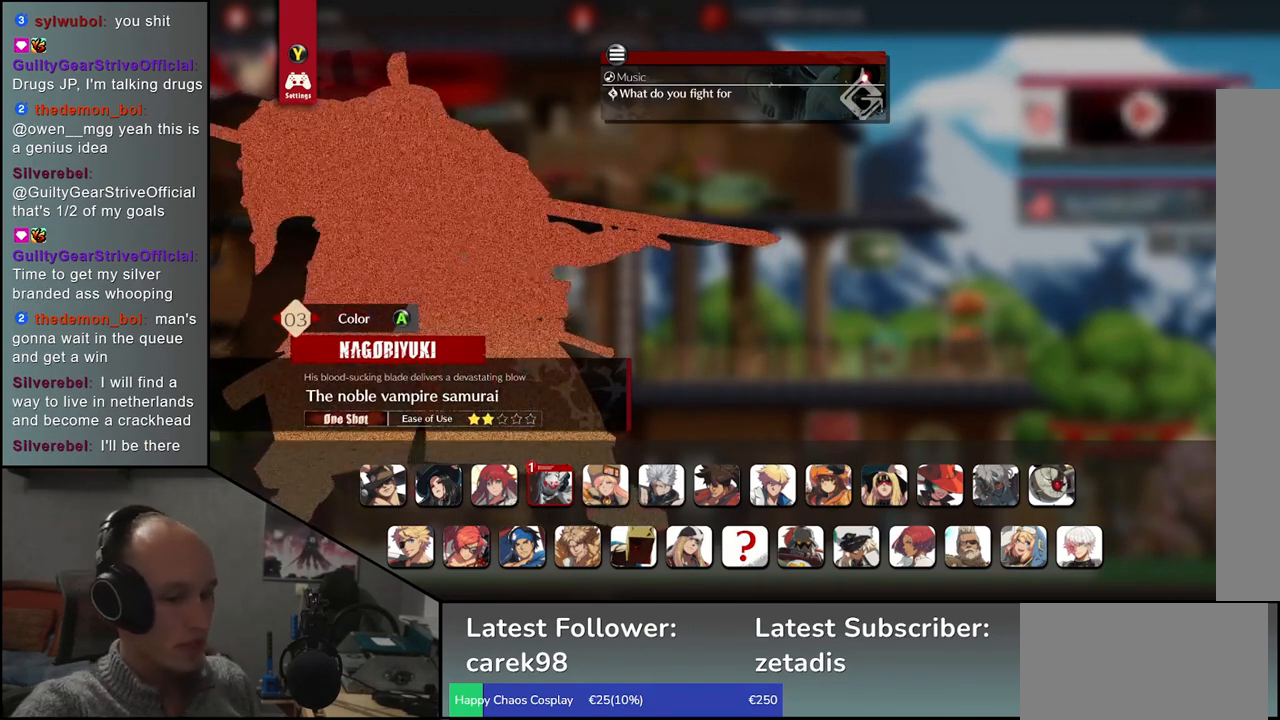
{"buttons": [], "left_stick": "center", "events": []}
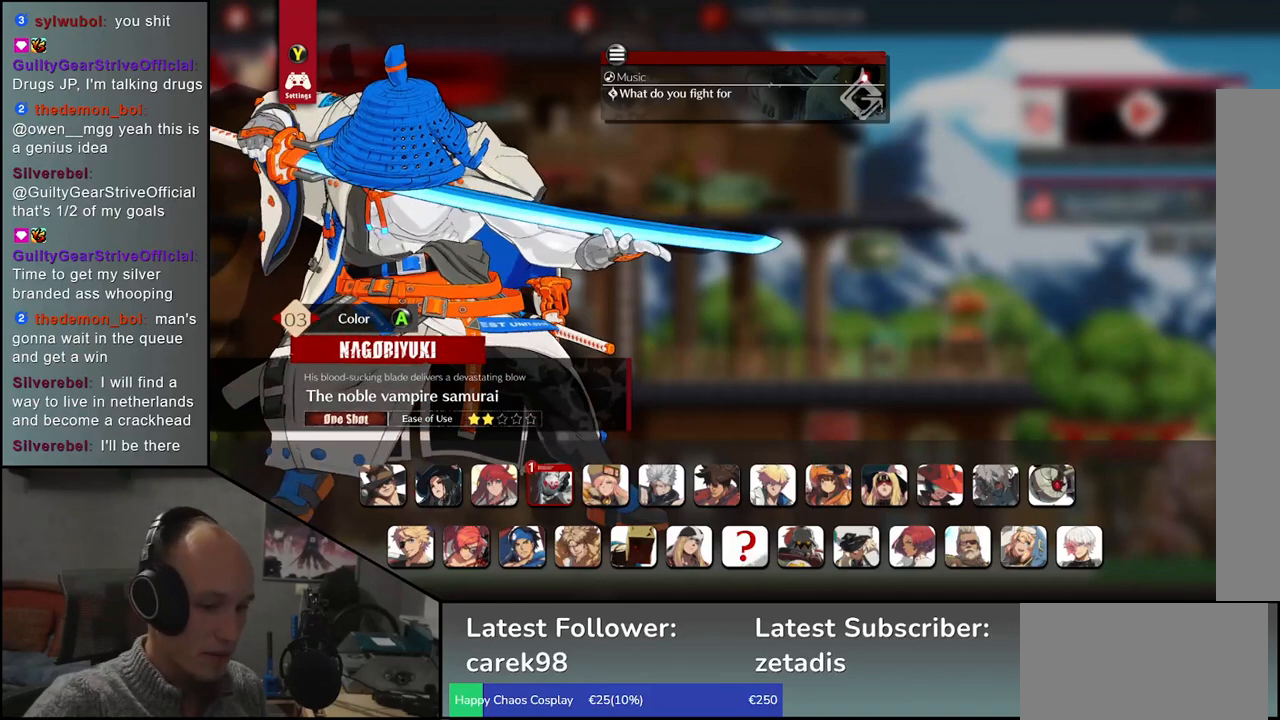
{"buttons": [], "left_stick": "center", "events": []}
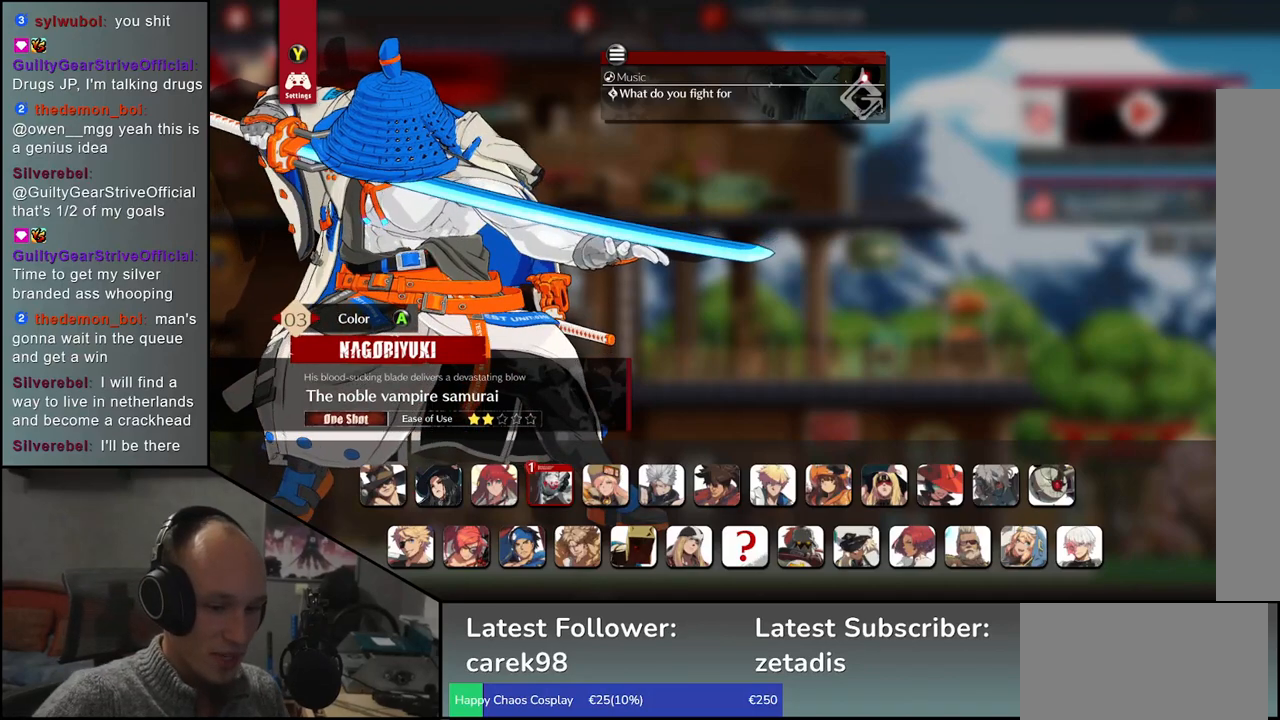
{"buttons": [], "left_stick": "center", "events": []}
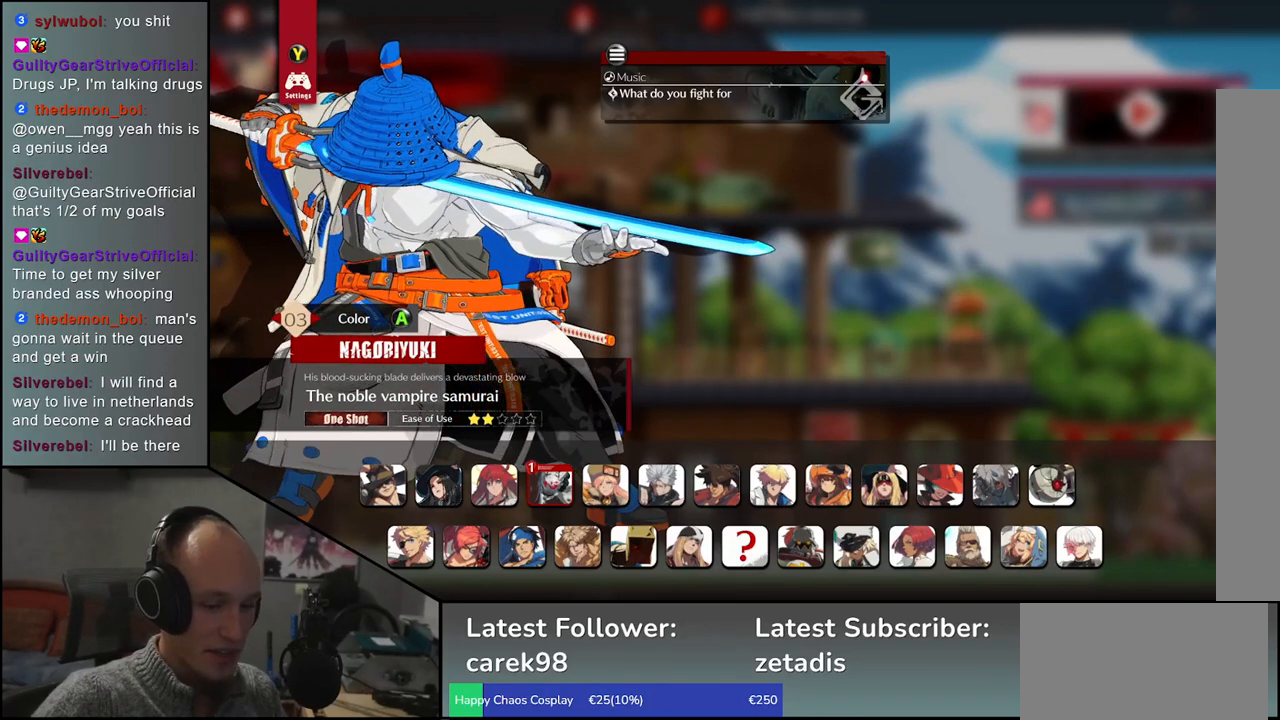
{"buttons": [], "left_stick": "center", "events": [[183, "left_stick", "right"], [250, "left_stick", "center"]]}